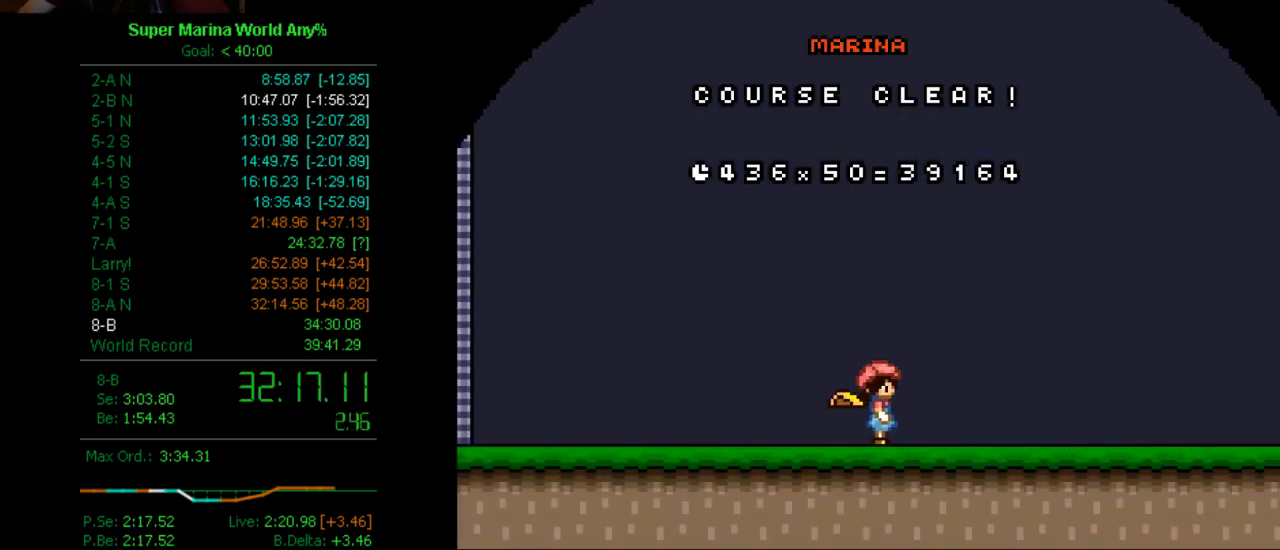
Gameplay with a controller (Xbox layout); each line is a JSON object with the inputs held at the frame after it. "events" lists button and stick changes between this image and that frame as [ms after this image, input, new state], when the widget could be followed in between. Not read: L2 L3 R2 R3.
{"buttons": ["B"], "left_stick": "center", "right_stick": "center", "events": [[35, "B", "down"], [139, "A", "down"], [139, "B", "up"], [208, "B", "down"], [260, "A", "up"], [329, "B", "up"], [398, "A", "down"], [450, "A", "up"], [450, "B", "down"]]}
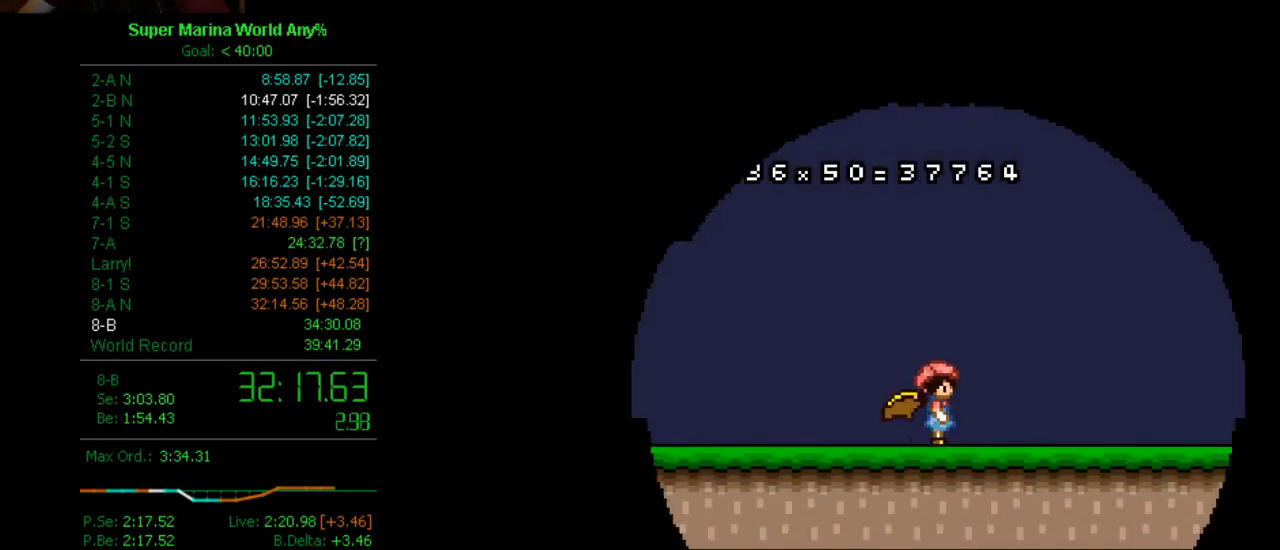
{"buttons": ["A", "B"], "left_stick": "center", "right_stick": "center", "events": [[17, "A", "down"], [17, "B", "up"], [138, "A", "up"], [138, "B", "down"], [276, "A", "down"], [346, "B", "up"], [466, "B", "down"]]}
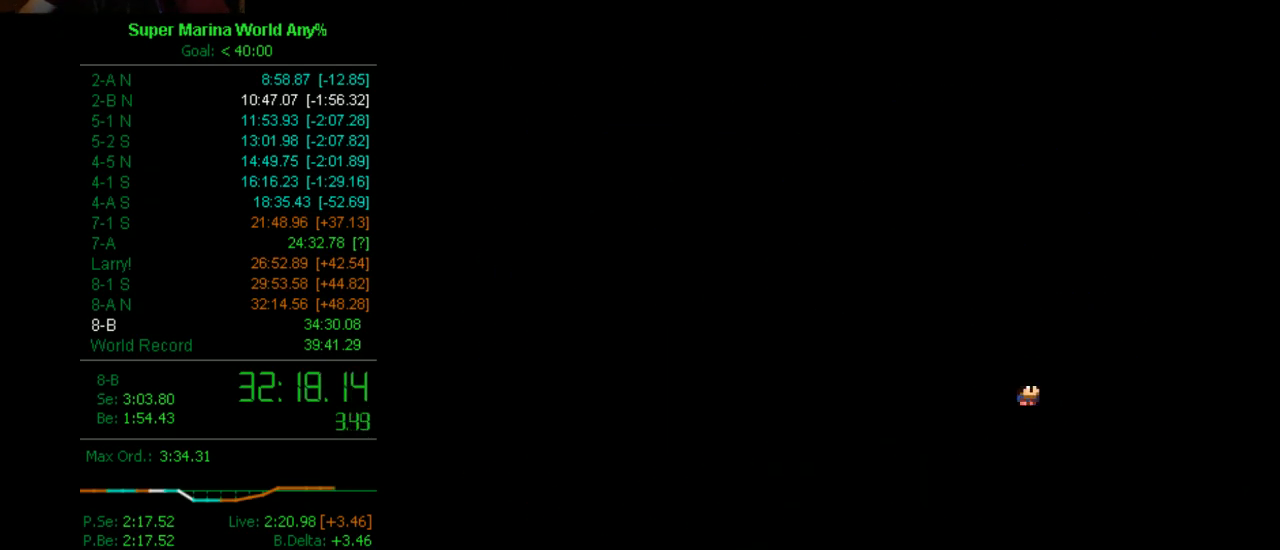
{"buttons": ["A"], "left_stick": "center", "right_stick": "center", "events": [[35, "A", "up"], [86, "B", "up"], [155, "A", "down"], [155, "B", "down"], [225, "A", "up"], [294, "A", "down"], [294, "B", "up"], [328, "B", "down"], [415, "A", "up"], [415, "B", "up"], [466, "A", "down"]]}
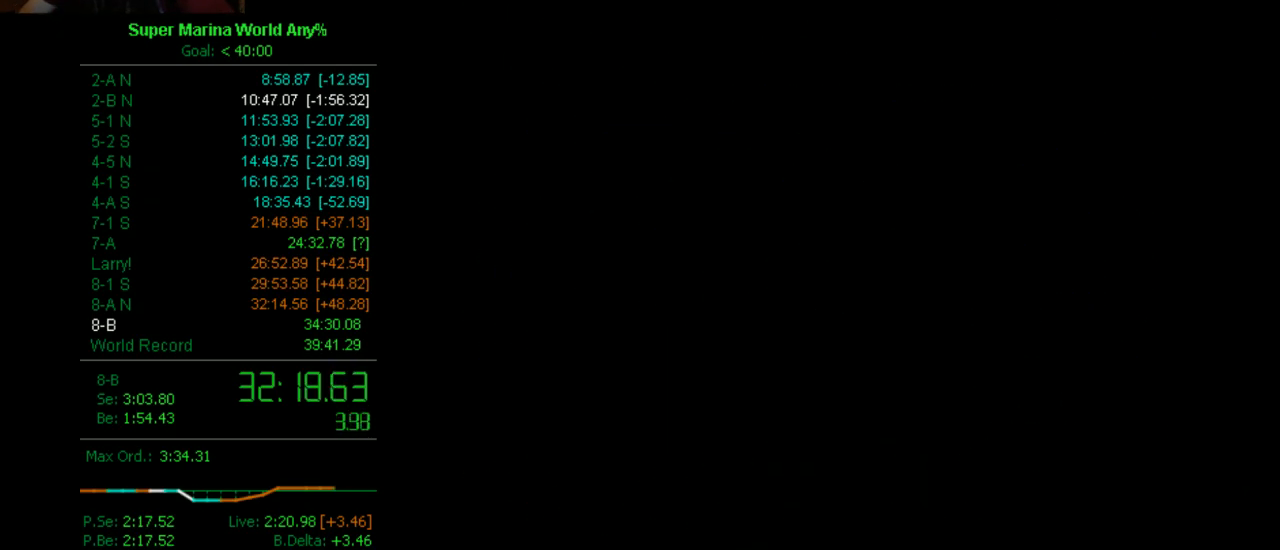
{"buttons": [], "left_stick": "center", "right_stick": "center", "events": [[35, "A", "up"], [35, "B", "down"], [86, "B", "up"], [155, "A", "down"], [225, "A", "up"], [225, "B", "down"], [276, "A", "down"], [276, "B", "up"], [345, "B", "down"], [397, "A", "up"], [397, "B", "up"]]}
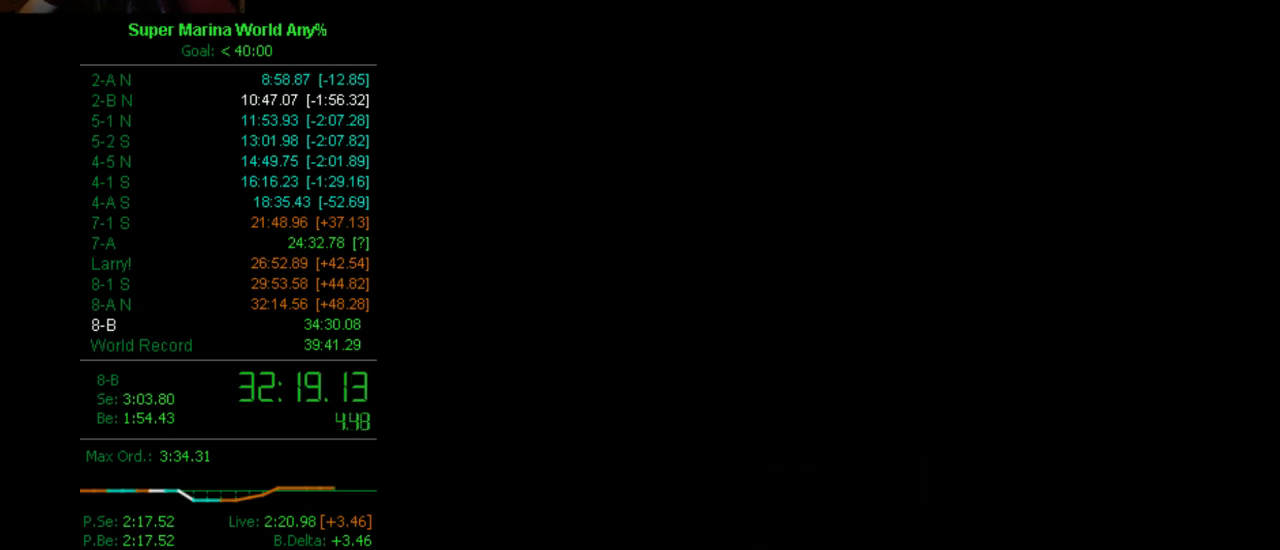
{"buttons": [], "left_stick": "center", "right_stick": "center", "events": [[17, "B", "down"], [86, "B", "up"], [207, "B", "down"], [294, "B", "up"], [397, "B", "down"], [449, "B", "up"]]}
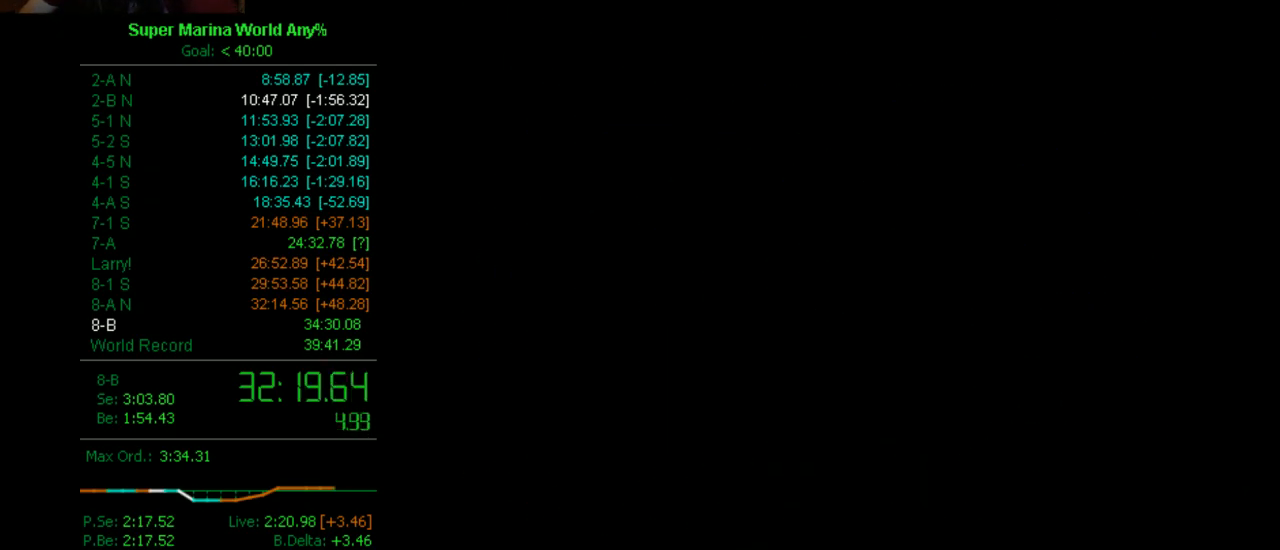
{"buttons": ["B"], "left_stick": "center", "right_stick": "center", "events": [[17, "A", "down"], [86, "A", "up"], [86, "B", "down"], [138, "B", "up"], [207, "A", "down"], [276, "A", "up"], [276, "B", "down"], [345, "B", "up"], [397, "A", "down"], [449, "A", "up"], [449, "B", "down"]]}
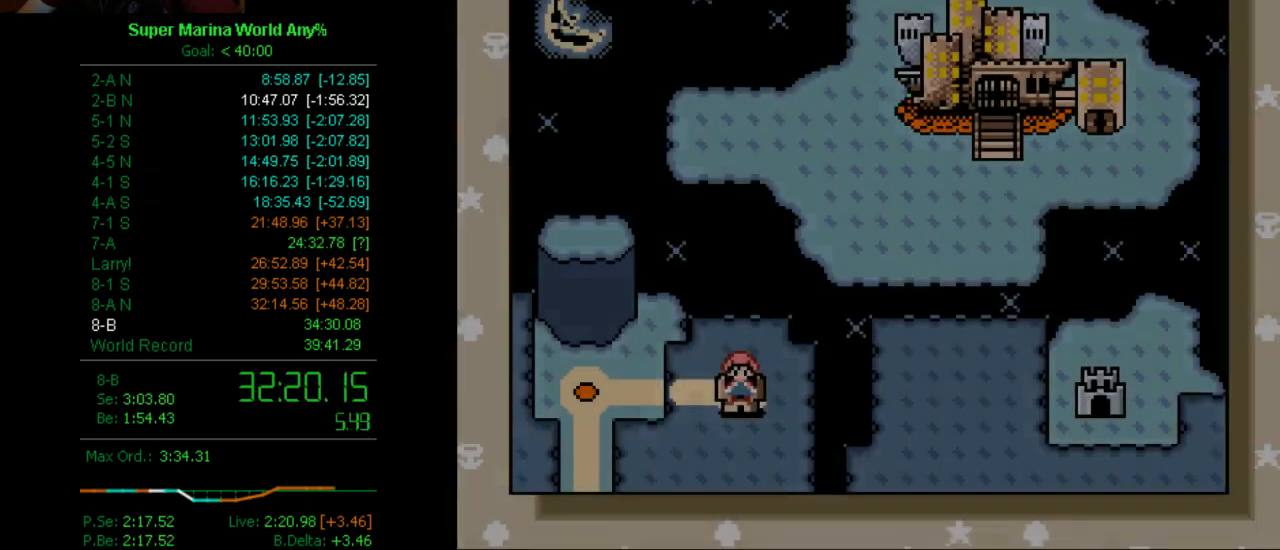
{"buttons": ["B"], "left_stick": "center", "right_stick": "center", "events": [[34, "B", "up"], [259, "DPAD_RIGHT", "down"], [345, "DPAD_RIGHT", "up"], [466, "B", "down"]]}
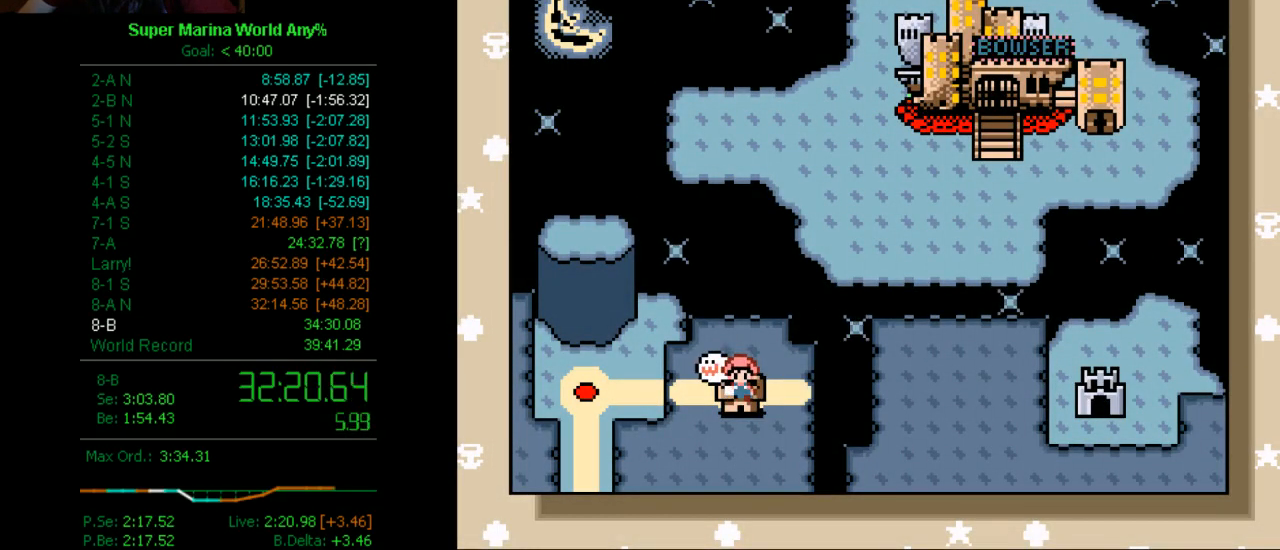
{"buttons": ["A"], "left_stick": "center", "right_stick": "center", "events": [[17, "A", "down"], [17, "B", "up"], [155, "A", "up"], [155, "B", "down"], [190, "A", "down"], [190, "B", "up"], [328, "A", "up"], [328, "B", "down"], [397, "A", "down"], [397, "B", "up"]]}
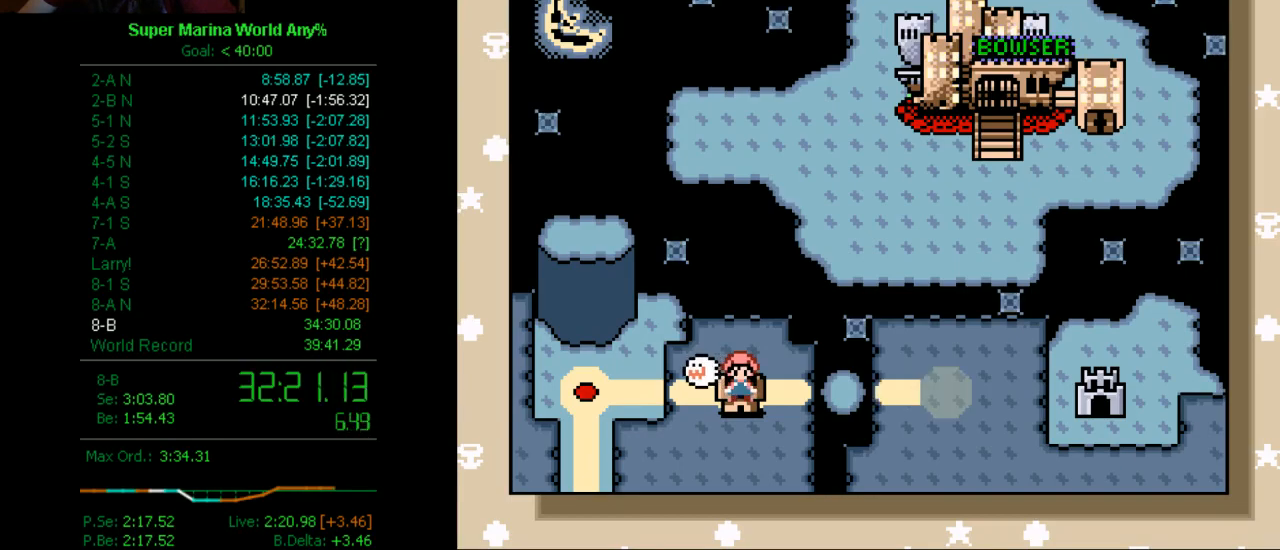
{"buttons": ["A"], "left_stick": "center", "right_stick": "center", "events": [[17, "A", "up"], [17, "B", "down"], [86, "B", "up"], [172, "A", "down"], [190, "A", "up"], [190, "B", "down"], [259, "B", "up"], [328, "A", "down"], [397, "A", "up"], [397, "B", "down"], [449, "A", "down"], [449, "B", "up"]]}
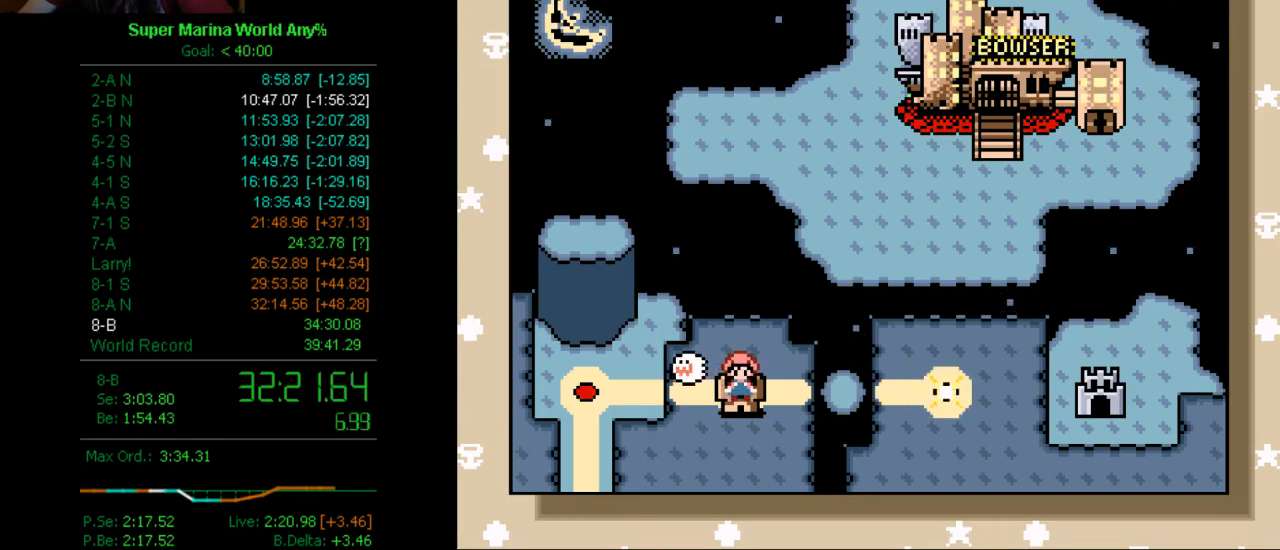
{"buttons": [], "left_stick": "center", "right_stick": "center", "events": [[17, "B", "down"], [69, "A", "up"], [155, "A", "down"], [155, "B", "up"], [207, "A", "up"], [207, "B", "down"], [276, "B", "up"], [311, "A", "down"], [380, "A", "up"], [380, "B", "down"], [449, "A", "down"], [449, "B", "up"], [501, "A", "up"]]}
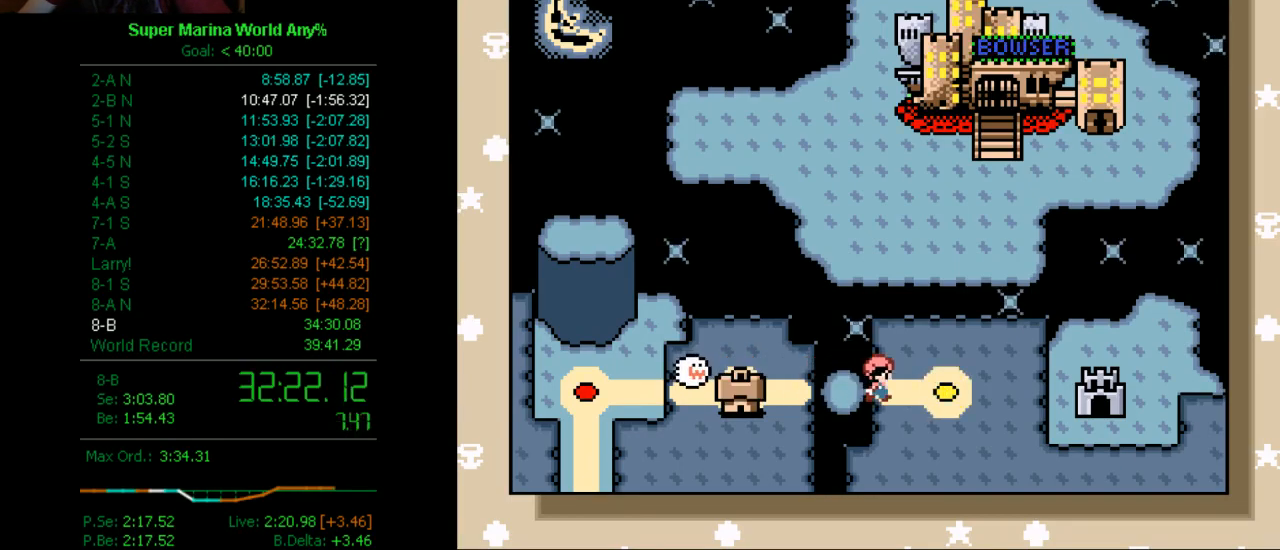
{"buttons": [], "left_stick": "center", "right_stick": "center", "events": [[138, "A", "down"], [207, "A", "up"], [207, "B", "down"], [276, "B", "up"], [328, "A", "down"], [380, "A", "up"], [380, "B", "down"], [449, "B", "up"]]}
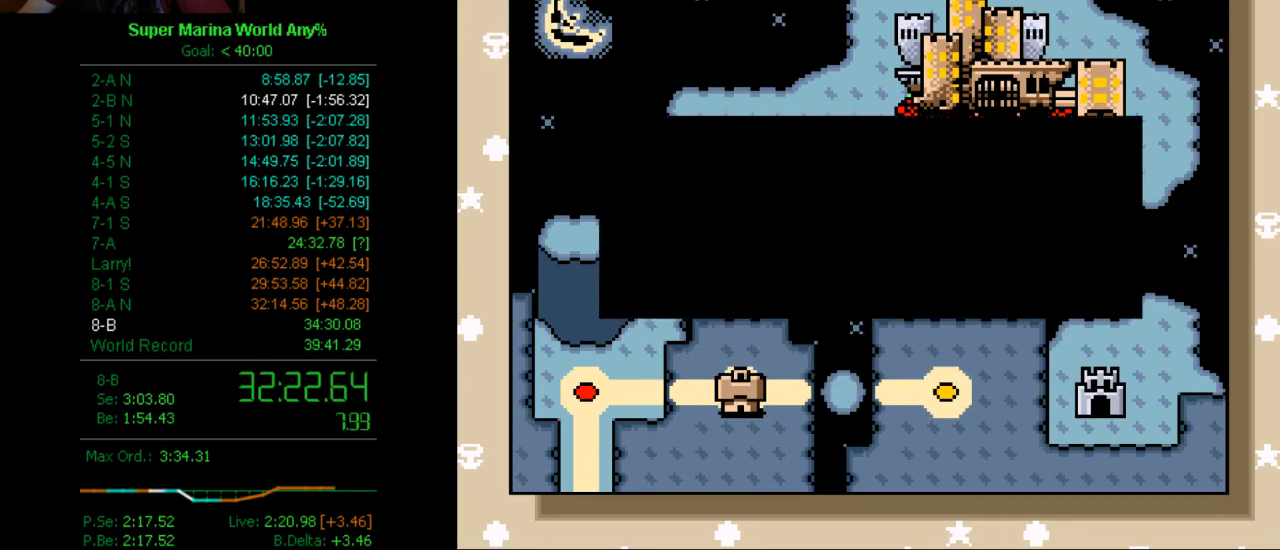
{"buttons": ["A"], "left_stick": "center", "right_stick": "center", "events": [[17, "B", "down"], [69, "B", "up"], [120, "A", "down"], [190, "A", "up"], [190, "B", "down"], [276, "A", "down"], [276, "B", "up"], [380, "A", "up"], [380, "B", "down"], [449, "A", "down"], [449, "B", "up"]]}
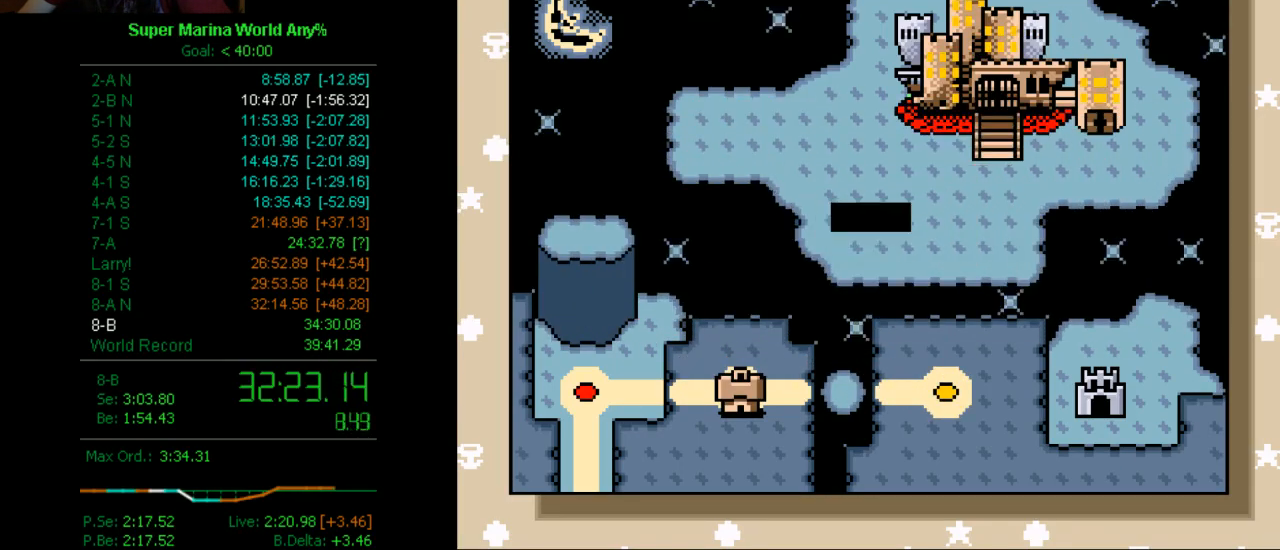
{"buttons": [], "left_stick": "center", "right_stick": "center", "events": [[18, "A", "up"], [18, "B", "down"], [70, "B", "up"], [121, "A", "down"], [190, "A", "up"], [190, "B", "down"], [260, "A", "down"], [260, "B", "up"], [398, "B", "down"], [450, "A", "up"], [450, "B", "up"]]}
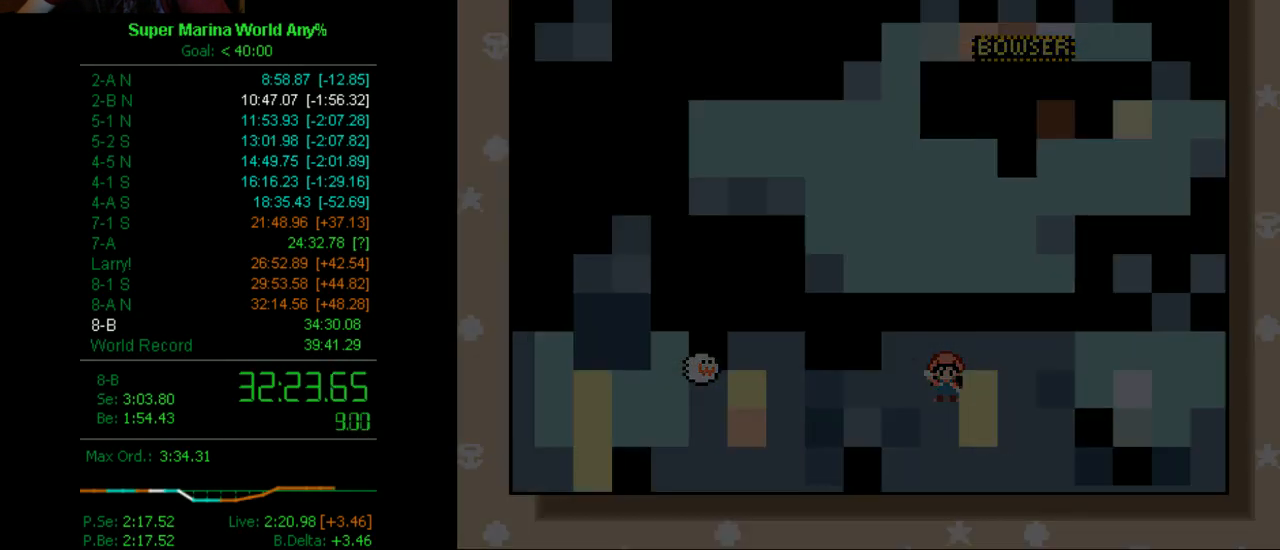
{"buttons": [], "left_stick": "center", "right_stick": "center", "events": []}
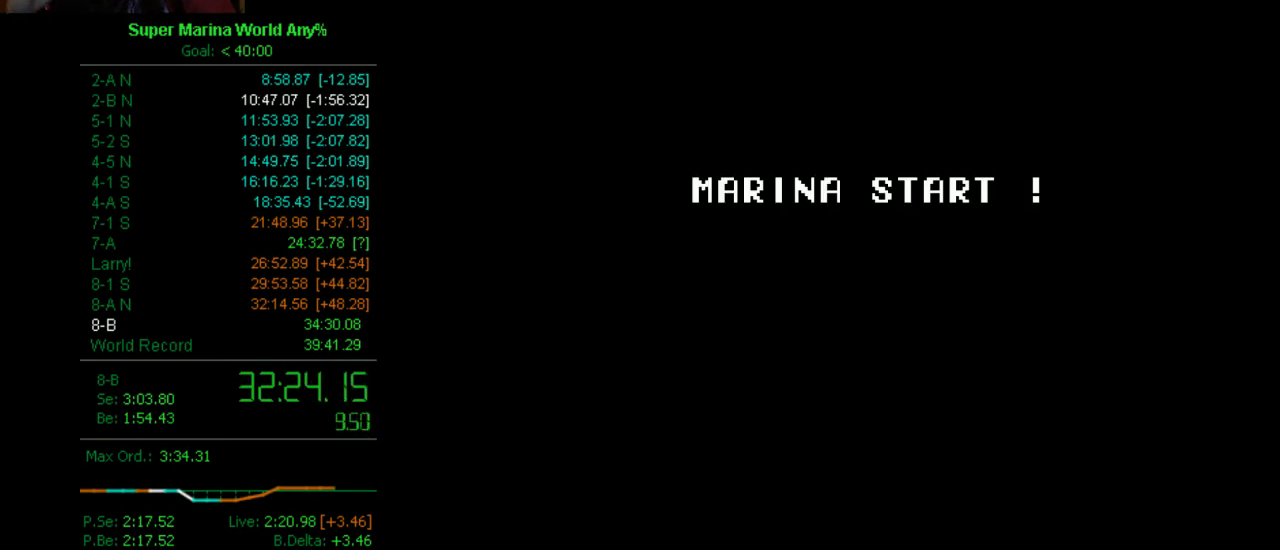
{"buttons": [], "left_stick": "center", "right_stick": "center", "events": []}
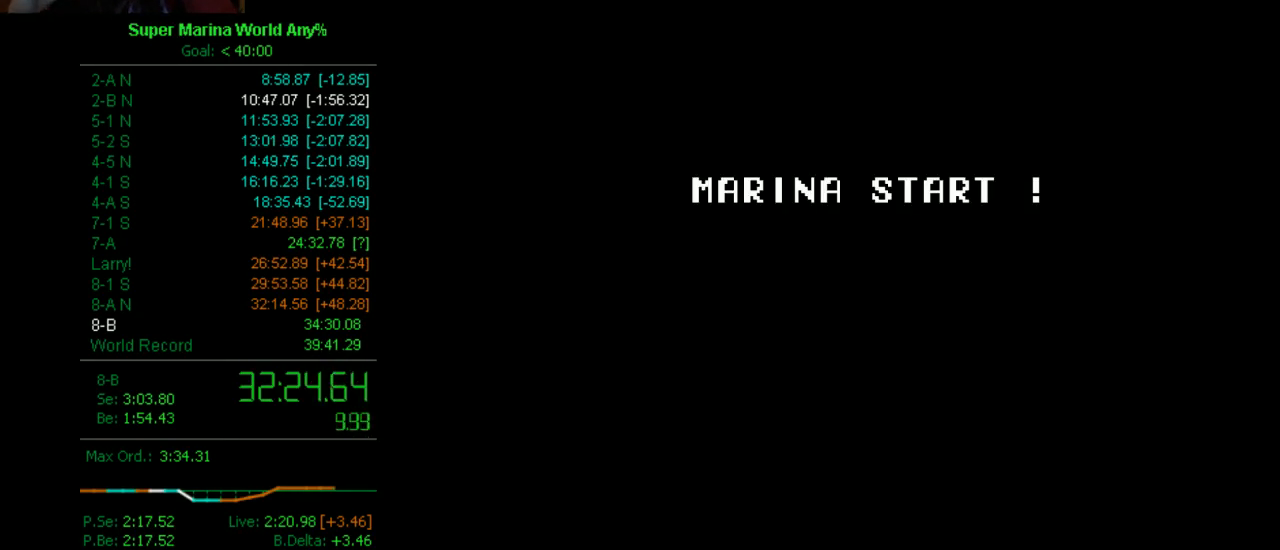
{"buttons": [], "left_stick": "center", "right_stick": "center", "events": []}
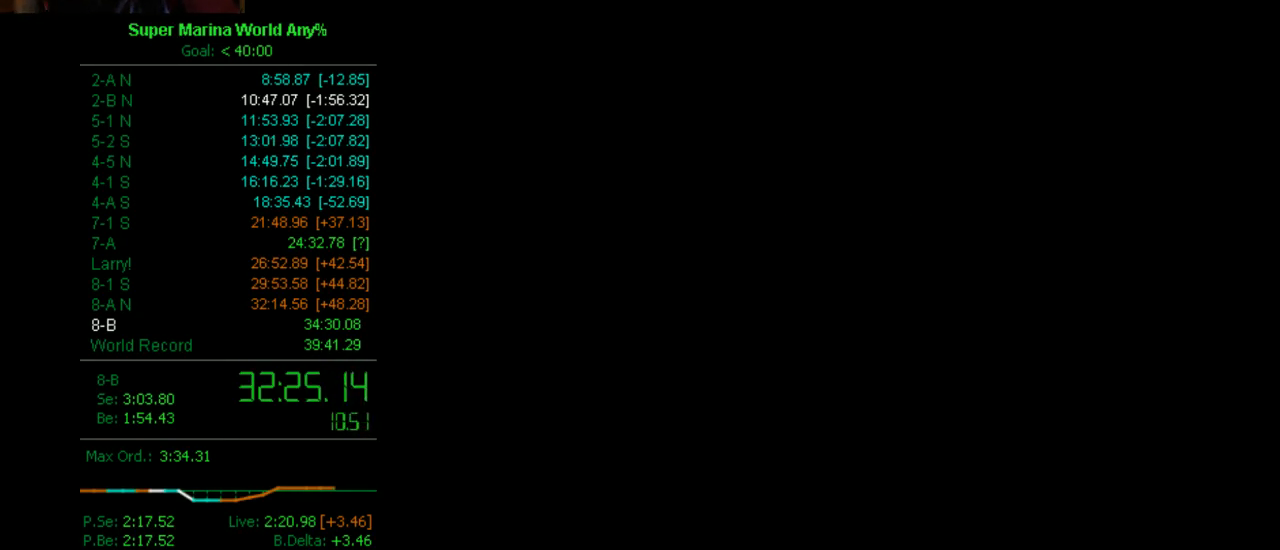
{"buttons": [], "left_stick": "center", "right_stick": "center", "events": []}
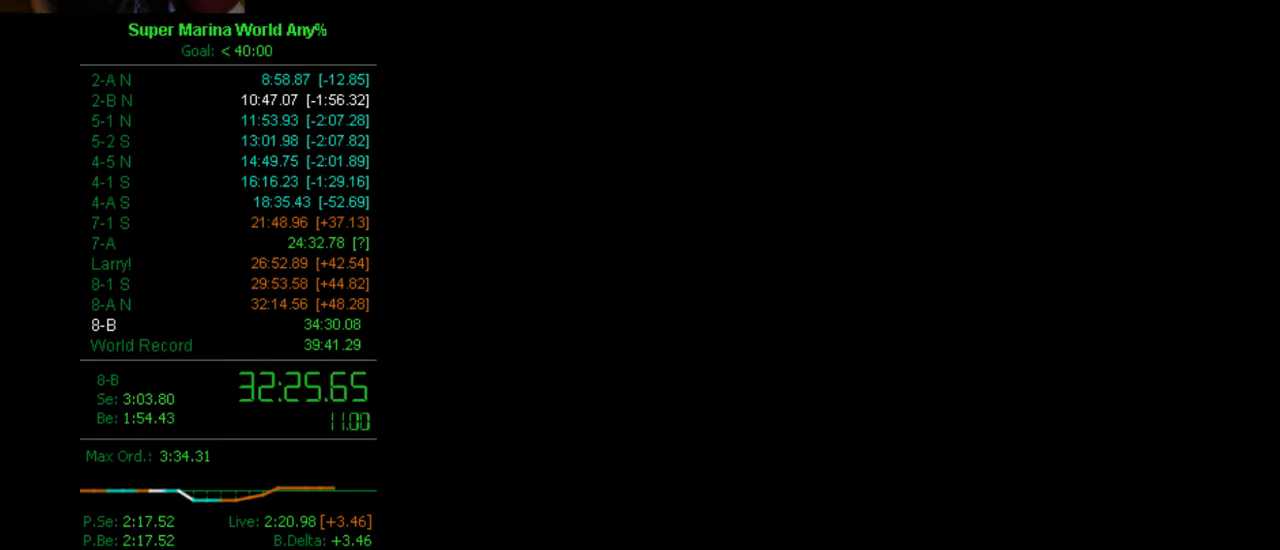
{"buttons": ["X"], "left_stick": "center", "right_stick": "center", "events": [[190, "X", "down"]]}
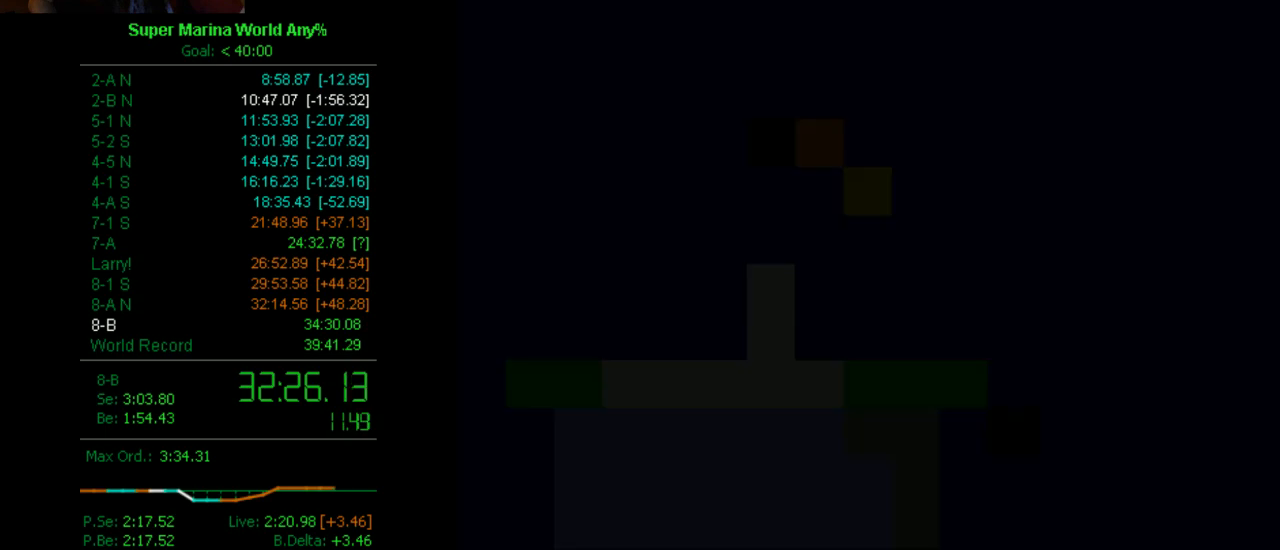
{"buttons": ["X", "DPAD_RIGHT"], "left_stick": "center", "right_stick": "center", "events": [[138, "DPAD_RIGHT", "down"]]}
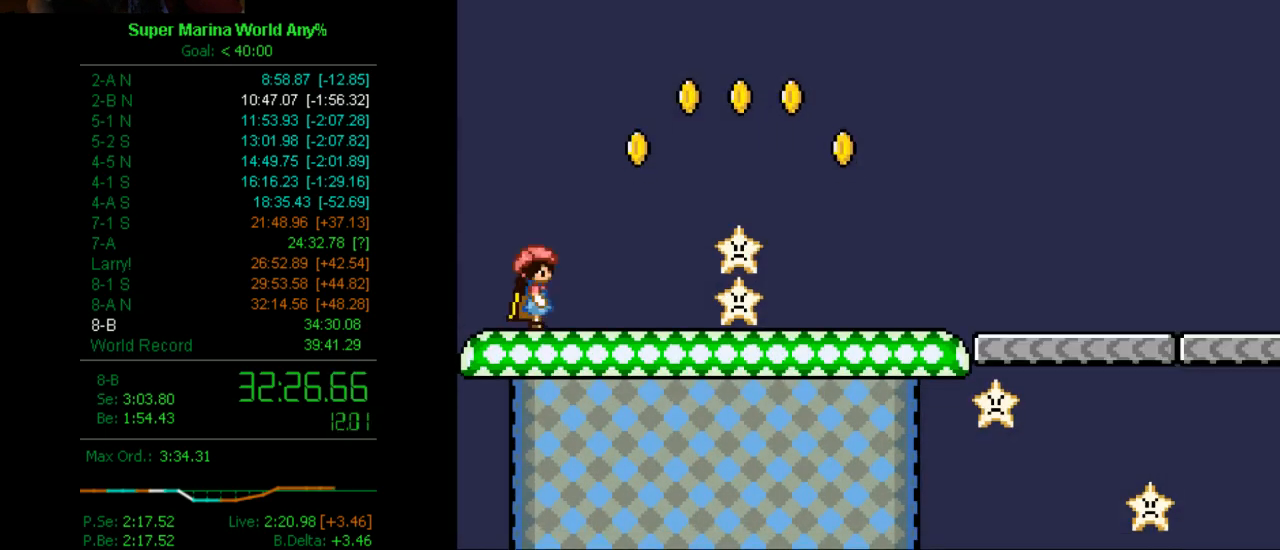
{"buttons": ["A", "X", "DPAD_RIGHT"], "left_stick": "center", "right_stick": "center", "events": [[121, "A", "down"]]}
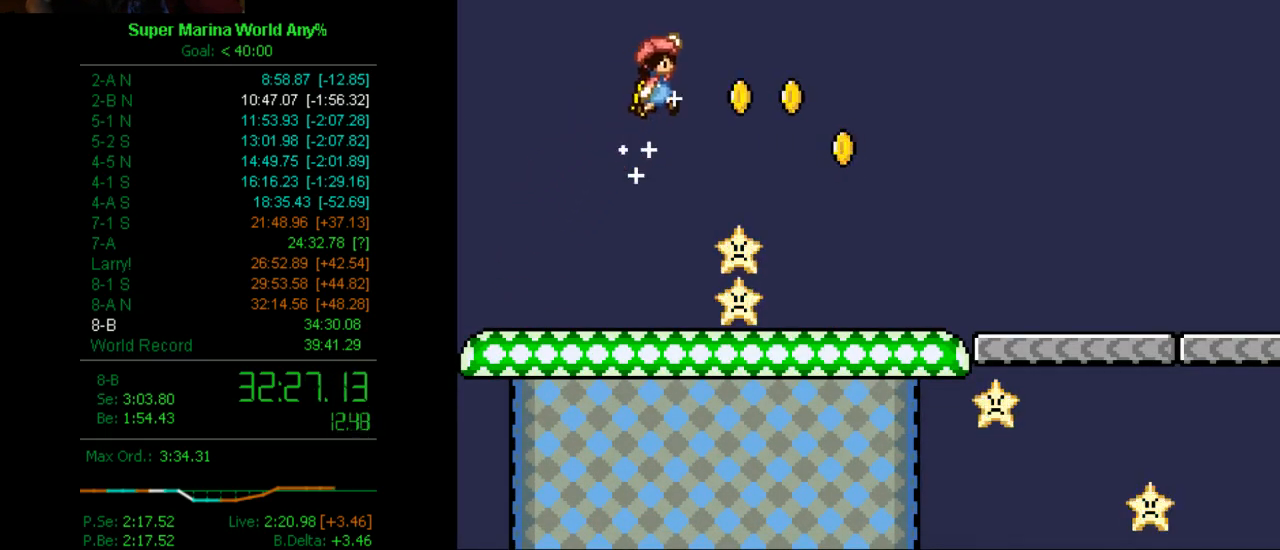
{"buttons": ["X", "DPAD_RIGHT"], "left_stick": "center", "right_stick": "center", "events": [[207, "A", "up"], [259, "DPAD_RIGHT", "up"], [328, "DPAD_LEFT", "down"], [397, "DPAD_LEFT", "up"], [466, "DPAD_RIGHT", "down"]]}
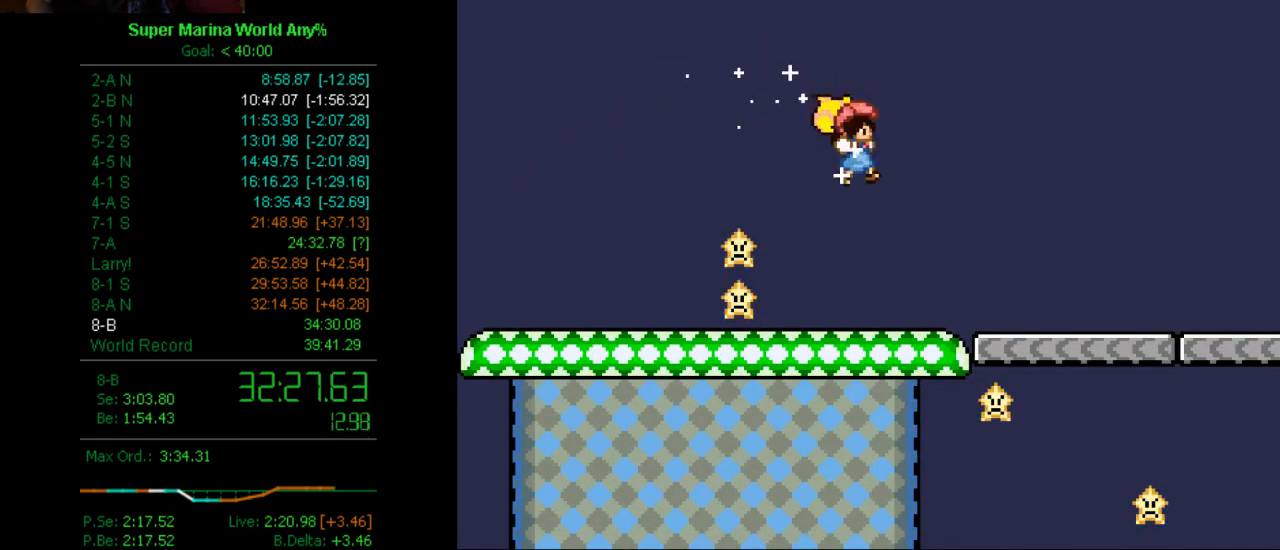
{"buttons": ["A", "X", "DPAD_RIGHT"], "left_stick": "center", "right_stick": "center", "events": [[190, "A", "down"], [328, "A", "up"], [380, "A", "down"]]}
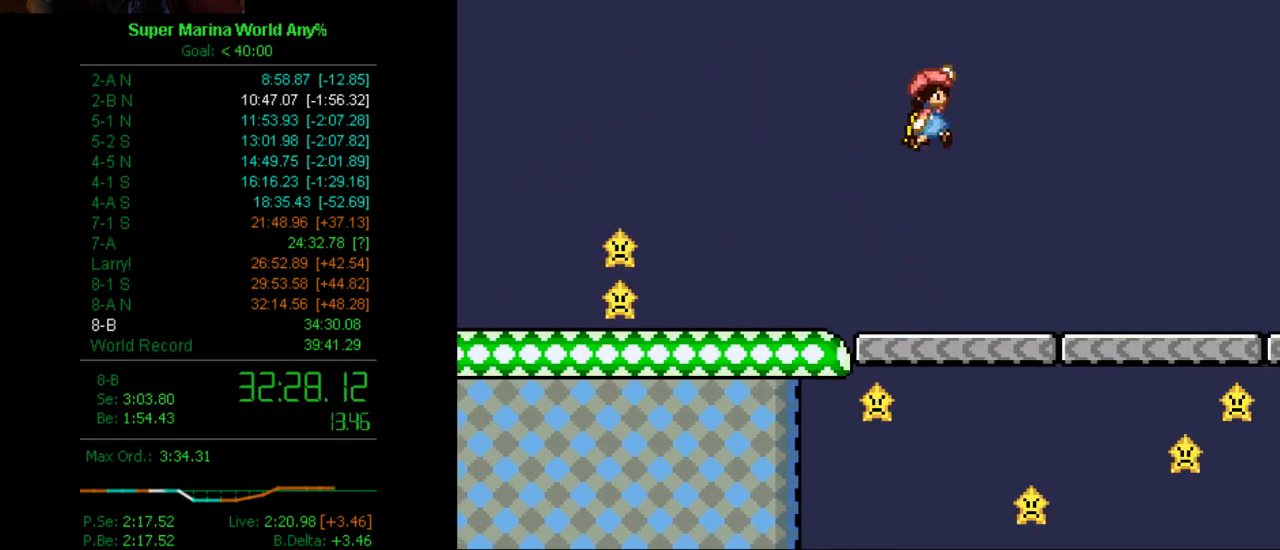
{"buttons": ["X"], "left_stick": "center", "right_stick": "center", "events": [[120, "DPAD_RIGHT", "up"], [380, "DPAD_LEFT", "down"], [501, "A", "up"], [501, "DPAD_LEFT", "up"]]}
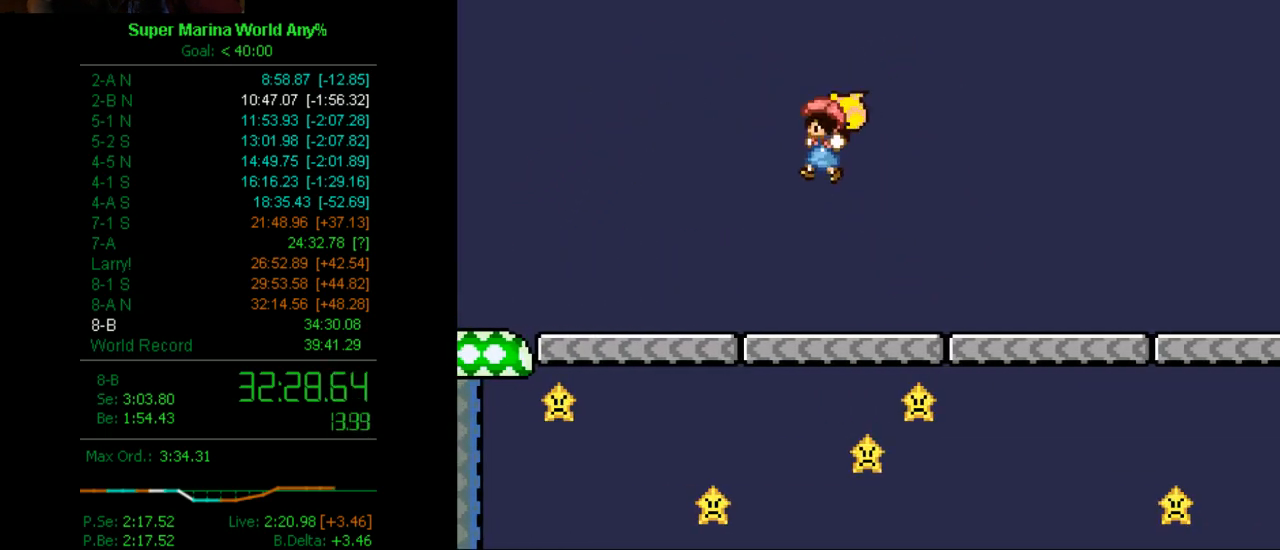
{"buttons": ["X", "DPAD_RIGHT"], "left_stick": "center", "right_stick": "center", "events": [[207, "DPAD_RIGHT", "down"], [397, "A", "down"], [449, "A", "up"]]}
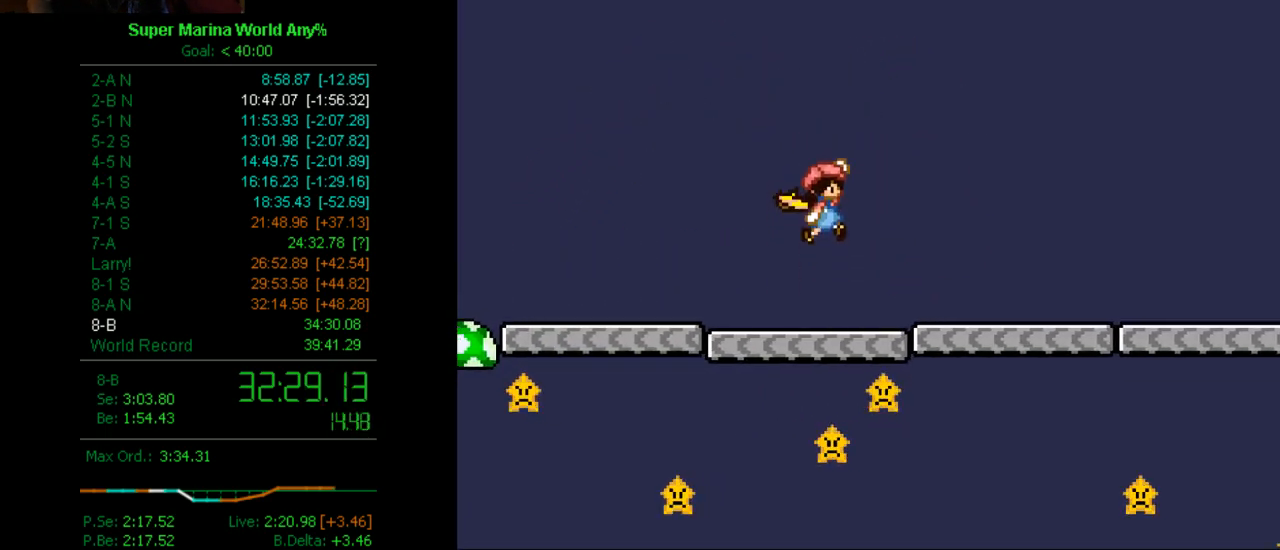
{"buttons": ["A", "X"], "left_stick": "center", "right_stick": "center", "events": [[70, "A", "down"], [70, "DPAD_RIGHT", "up"], [190, "DPAD_LEFT", "down"], [329, "DPAD_LEFT", "up"], [432, "DPAD_RIGHT", "down"], [501, "DPAD_RIGHT", "up"]]}
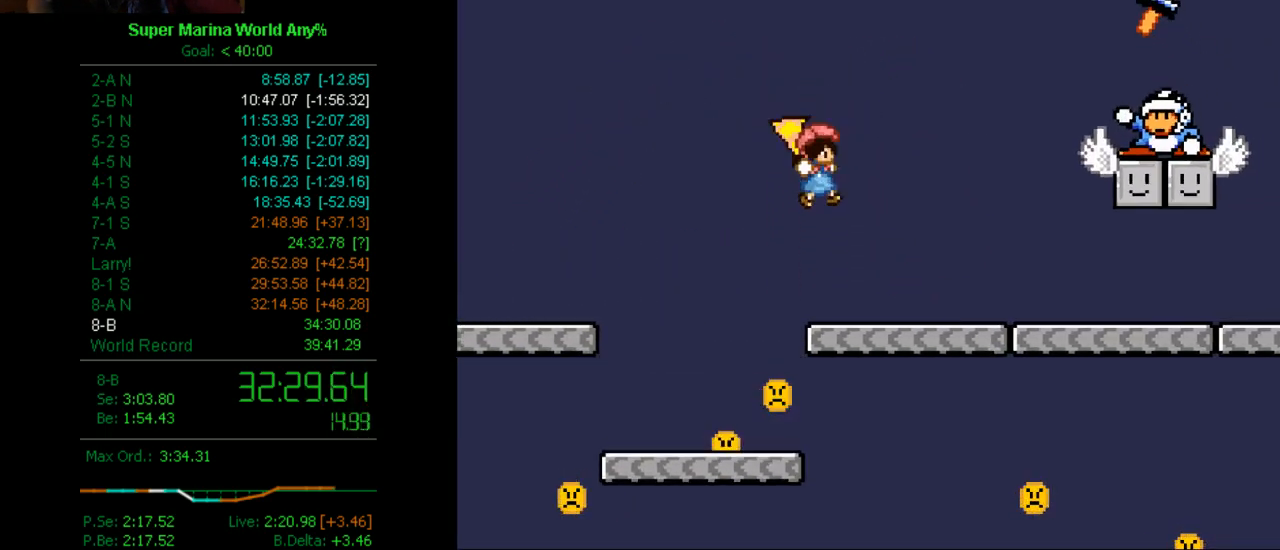
{"buttons": ["X"], "left_stick": "center", "right_stick": "center", "events": [[311, "A", "up"]]}
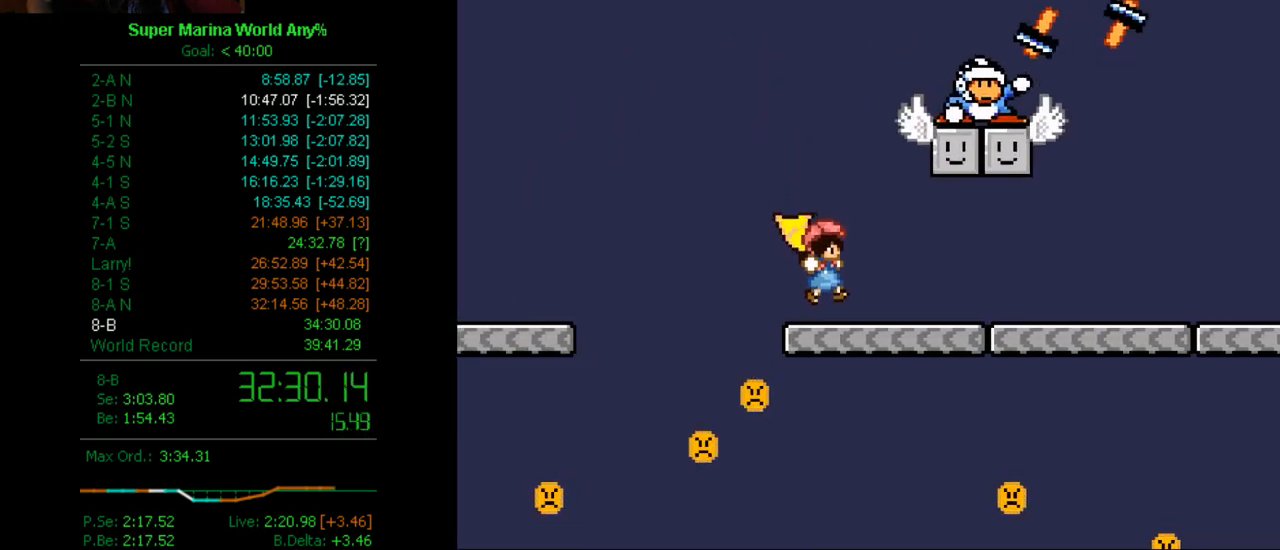
{"buttons": ["A", "X", "DPAD_RIGHT"], "left_stick": "center", "right_stick": "center", "events": [[311, "DPAD_RIGHT", "down"], [449, "A", "down"]]}
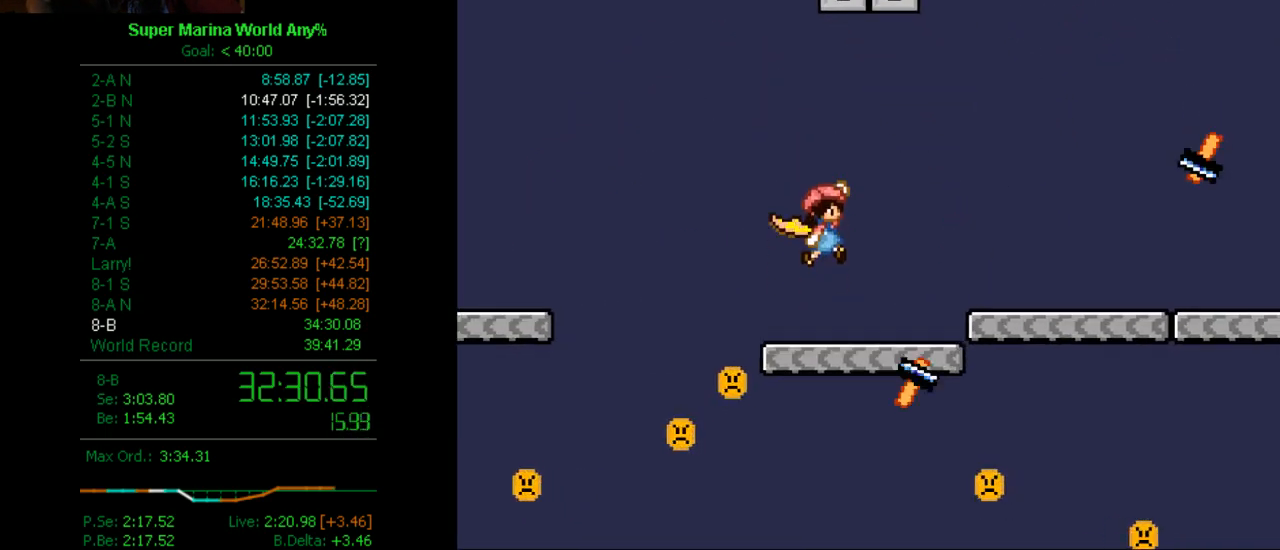
{"buttons": ["A", "X", "DPAD_RIGHT"], "left_stick": "center", "right_stick": "center", "events": [[52, "DPAD_RIGHT", "up"], [121, "DPAD_LEFT", "down"], [259, "DPAD_LEFT", "up"], [380, "DPAD_RIGHT", "down"]]}
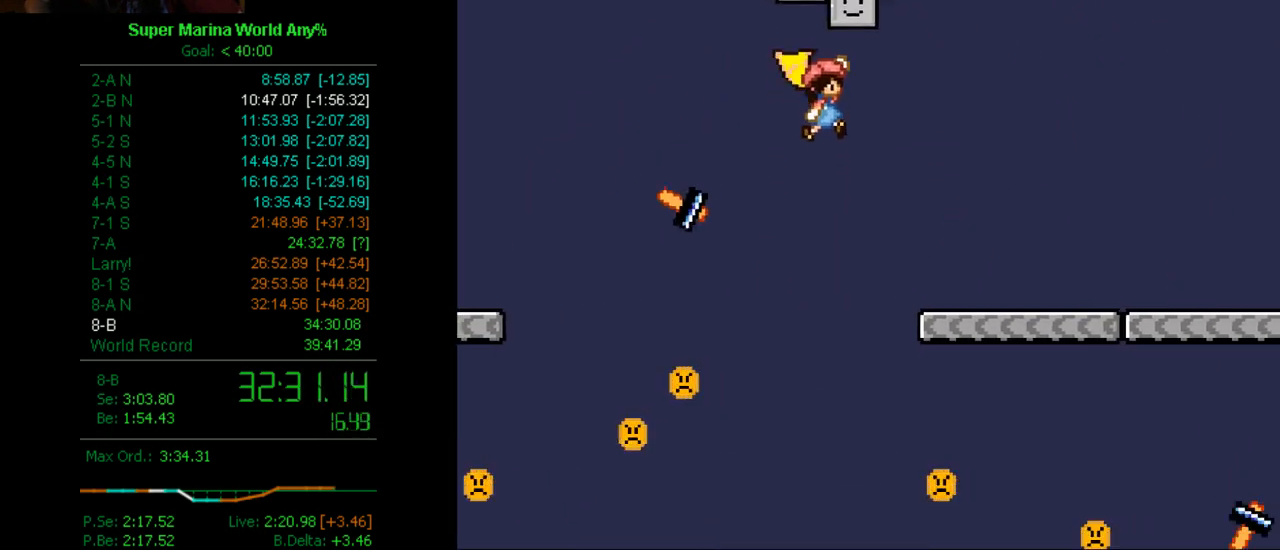
{"buttons": ["A", "X"], "left_stick": "center", "right_stick": "center", "events": [[242, "DPAD_RIGHT", "up"], [311, "DPAD_LEFT", "down"], [432, "DPAD_LEFT", "up"]]}
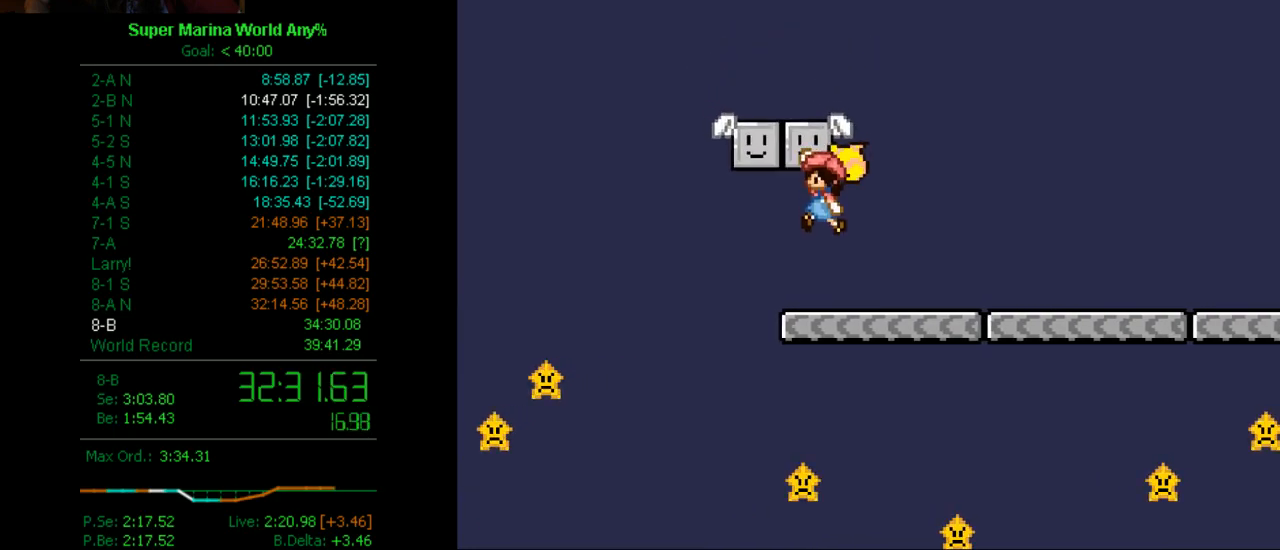
{"buttons": ["X", "DPAD_RIGHT"], "left_stick": "center", "right_stick": "center", "events": [[69, "DPAD_RIGHT", "down"], [121, "DPAD_RIGHT", "up"], [311, "A", "up"], [501, "DPAD_RIGHT", "down"]]}
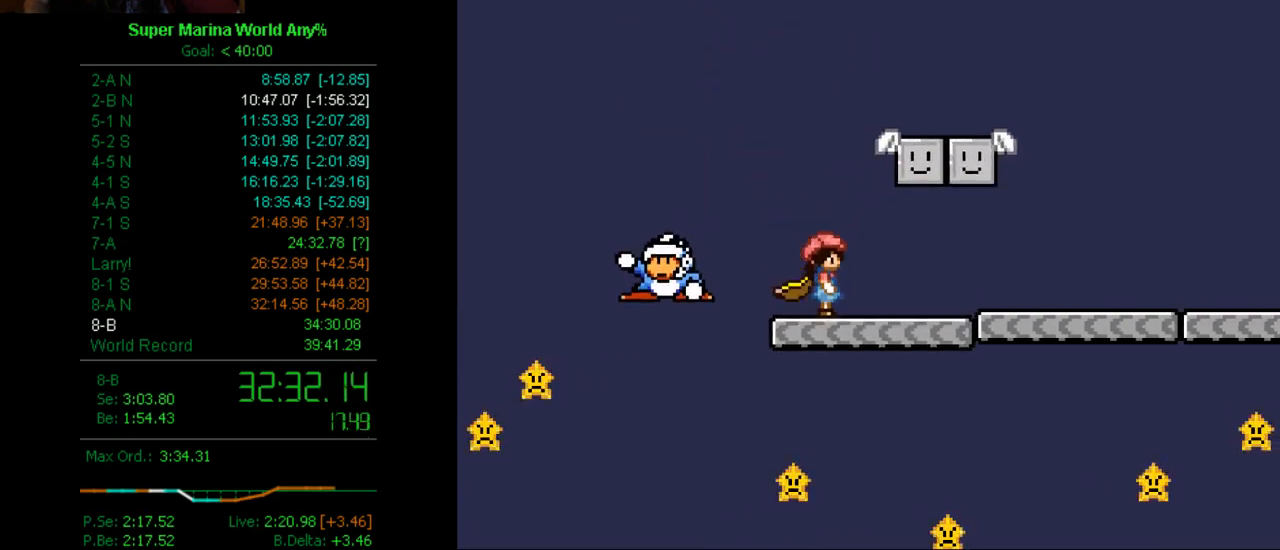
{"buttons": ["X"], "left_stick": "center", "right_stick": "center", "events": [[69, "A", "down"], [104, "A", "up"], [328, "A", "down"], [415, "DPAD_RIGHT", "up"], [501, "A", "up"]]}